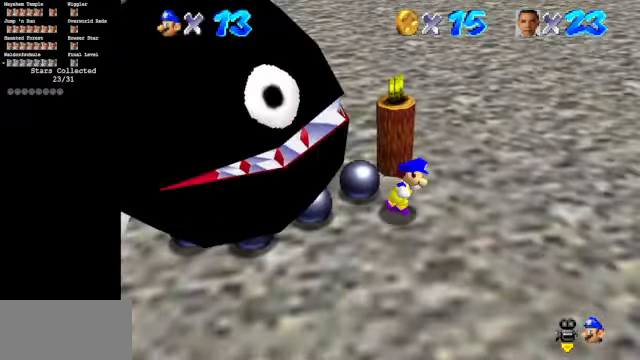
Gameplay with a controller (Nintendo layout); each line is a JSON object with the inputs held at the frame after it. "events" lists button and stick changes between this image and that frame as [ms after this image, input, new state], when the widget could be followed in between. Not read: L3 R3.
{"buttons": [], "left_stick": "left", "events": [[134, "left_stick", "up"], [367, "left_stick", "up-left"], [467, "left_stick", "left"]]}
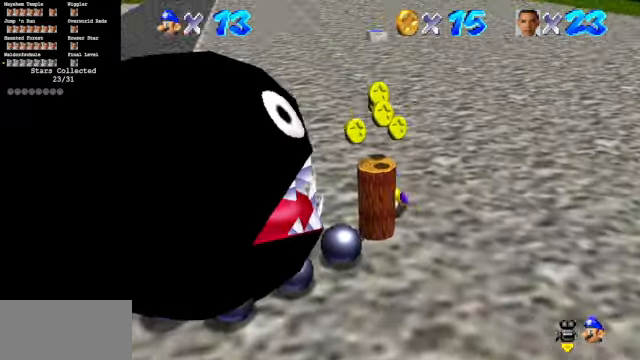
{"buttons": ["A"], "left_stick": "up", "events": [[34, "left_stick", "down-left"], [167, "left_stick", "down"], [334, "left_stick", "up-right"], [367, "A", "down"], [500, "left_stick", "up"]]}
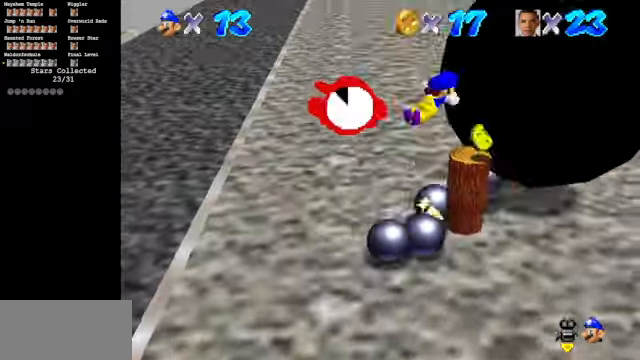
{"buttons": ["C_DOWN", "C_LEFT"], "left_stick": "down", "events": [[167, "A", "up"], [167, "left_stick", "up-right"], [267, "left_stick", "center"], [434, "C_LEFT", "down"], [500, "C_DOWN", "down"], [500, "left_stick", "down"]]}
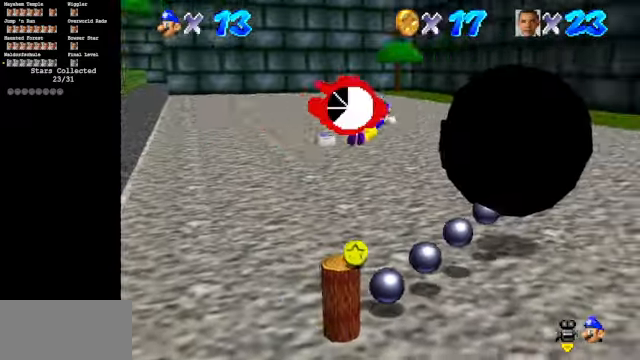
{"buttons": ["C_DOWN", "C_LEFT"], "left_stick": "down", "events": []}
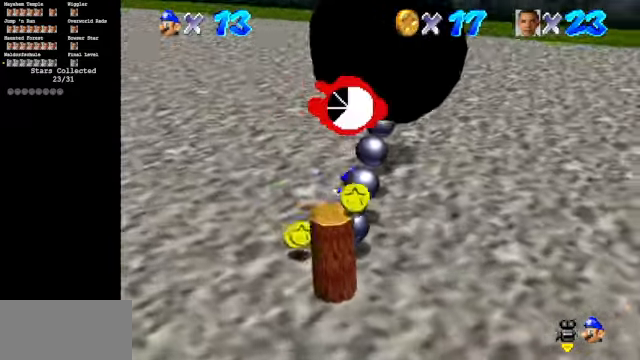
{"buttons": [], "left_stick": "down", "events": [[200, "left_stick", "center"], [400, "left_stick", "down"], [434, "C_DOWN", "up"], [434, "C_LEFT", "up"]]}
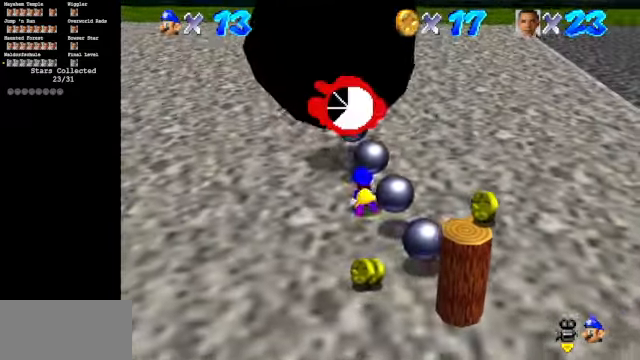
{"buttons": [], "left_stick": "down", "events": []}
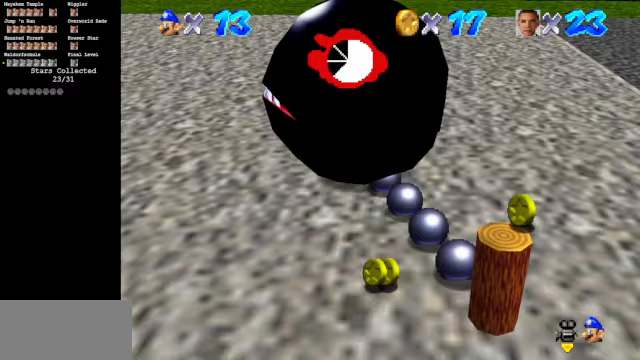
{"buttons": [], "left_stick": "down", "events": []}
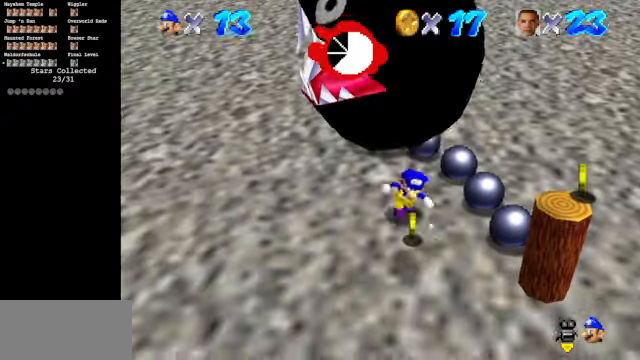
{"buttons": [], "left_stick": "right", "events": [[67, "left_stick", "down-right"], [200, "left_stick", "right"], [333, "A", "down"], [433, "A", "up"]]}
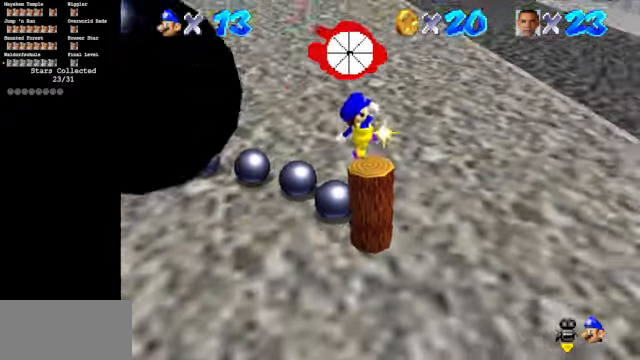
{"buttons": ["C_DOWN", "C_RIGHT"], "left_stick": "up", "events": [[33, "C_DOWN", "down"], [33, "C_RIGHT", "down"], [333, "left_stick", "up-right"], [500, "left_stick", "up"]]}
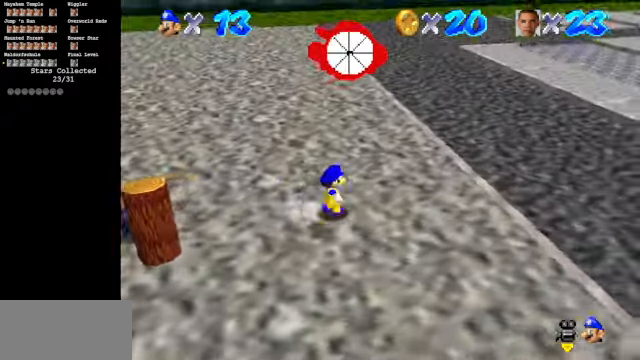
{"buttons": ["B"], "left_stick": "up-left", "events": [[233, "left_stick", "up-left"], [300, "C_DOWN", "up"], [300, "C_RIGHT", "up"], [500, "B", "down"]]}
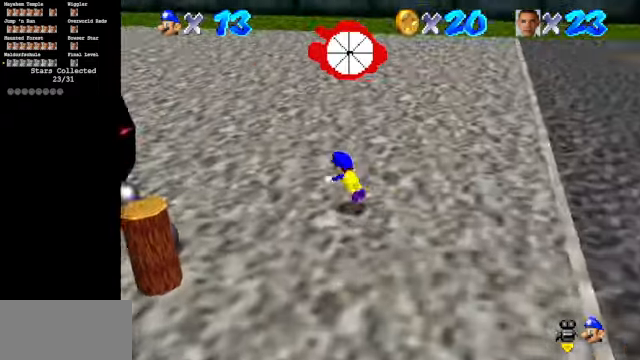
{"buttons": ["A"], "left_stick": "up-left", "events": [[267, "B", "up"], [400, "A", "down"]]}
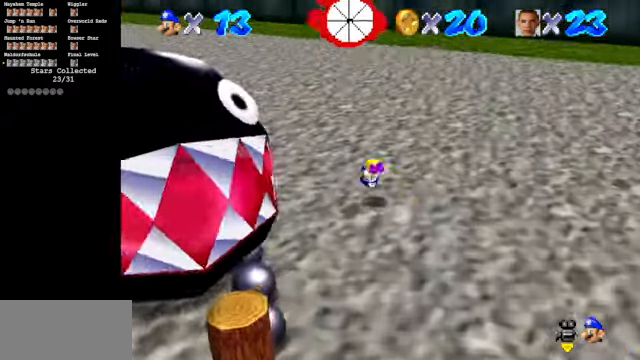
{"buttons": ["C_DOWN", "C_RIGHT"], "left_stick": "up-left", "events": [[100, "A", "up"], [167, "C_DOWN", "down"], [200, "C_RIGHT", "down"]]}
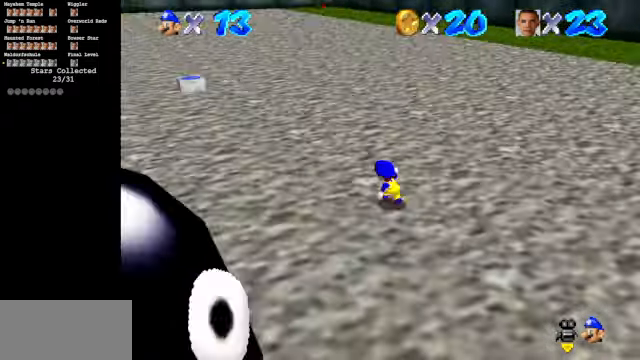
{"buttons": ["A", "B"], "left_stick": "up", "events": [[33, "C_DOWN", "up"], [33, "C_RIGHT", "up"], [133, "A", "down"], [133, "B", "down"], [200, "left_stick", "up"]]}
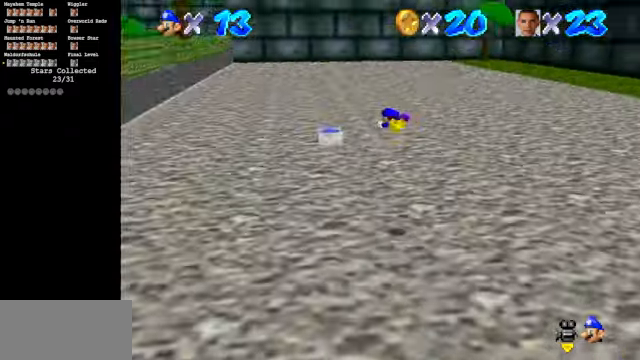
{"buttons": [], "left_stick": "up", "events": [[233, "A", "up"], [233, "B", "up"]]}
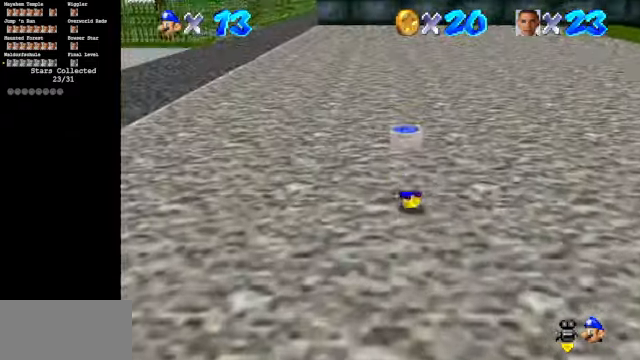
{"buttons": [], "left_stick": "up", "events": [[100, "A", "down"], [267, "A", "up"]]}
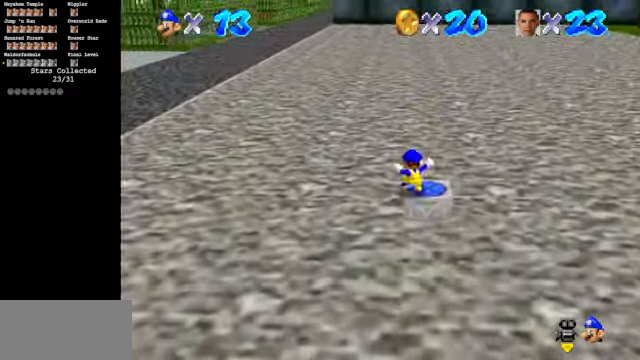
{"buttons": [], "left_stick": "center", "events": [[67, "A", "down"], [67, "Z", "down"], [100, "left_stick", "center"], [133, "A", "up"], [267, "Z", "up"]]}
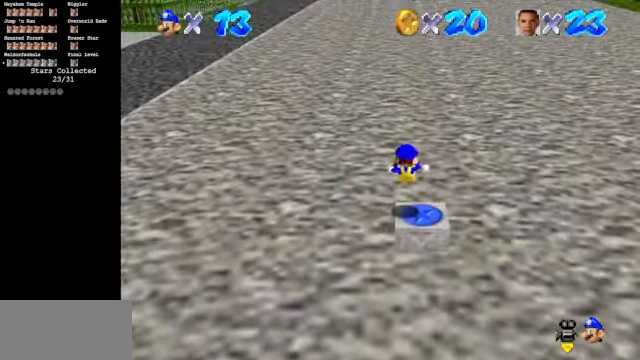
{"buttons": [], "left_stick": "up", "events": [[400, "left_stick", "up"]]}
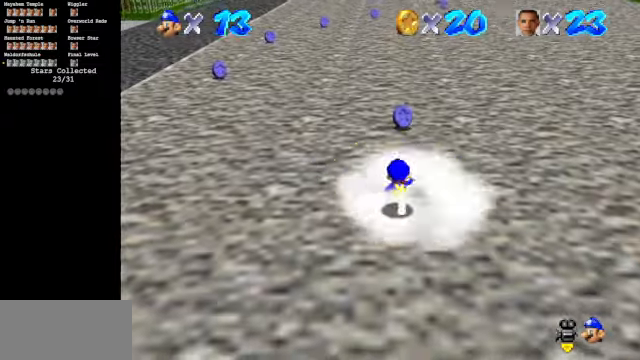
{"buttons": [], "left_stick": "up", "events": []}
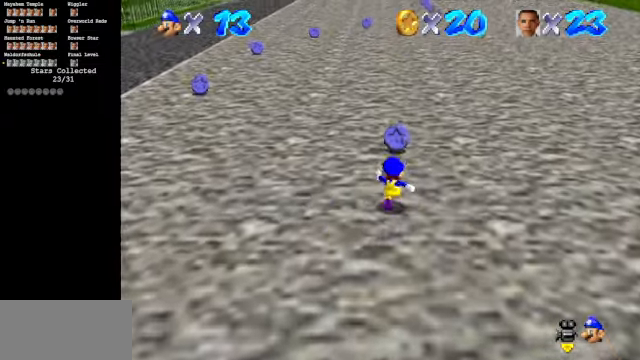
{"buttons": [], "left_stick": "up", "events": []}
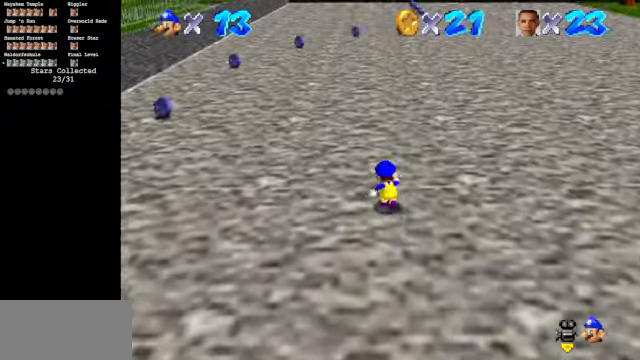
{"buttons": [], "left_stick": "up-left", "events": [[66, "left_stick", "up-left"], [233, "A", "down"], [266, "A", "up"]]}
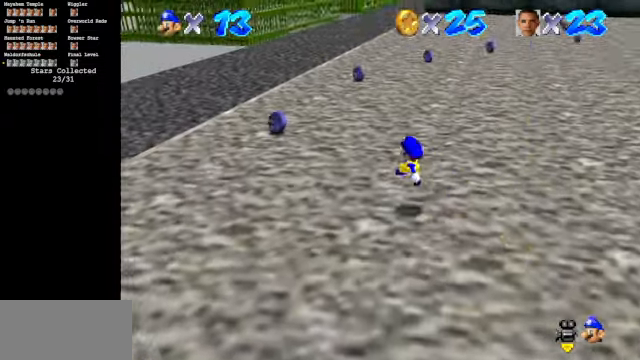
{"buttons": ["C_LEFT"], "left_stick": "up", "events": [[33, "B", "down"], [100, "B", "up"], [166, "left_stick", "left"], [233, "A", "down"], [366, "A", "up"], [366, "left_stick", "up-left"], [466, "left_stick", "up"], [500, "C_LEFT", "down"]]}
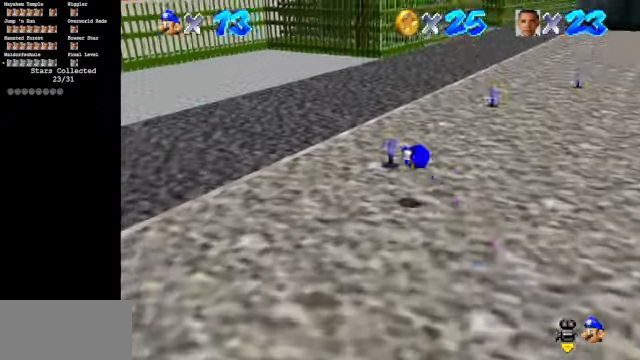
{"buttons": [], "left_stick": "up", "events": [[33, "C_DOWN", "down"], [300, "C_DOWN", "up"], [300, "C_LEFT", "up"]]}
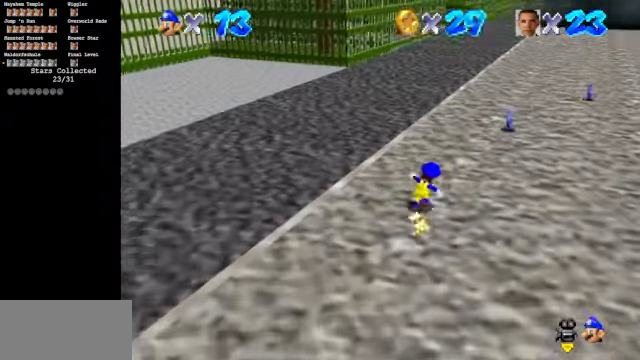
{"buttons": [], "left_stick": "up-right", "events": [[66, "B", "down"], [133, "B", "up"], [200, "left_stick", "down"], [400, "A", "down"], [400, "left_stick", "center"], [433, "A", "up"], [466, "left_stick", "up-right"]]}
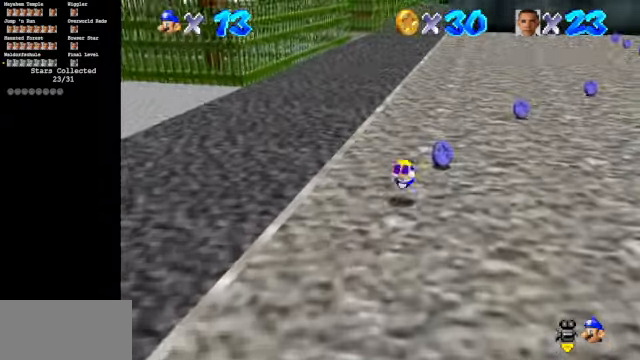
{"buttons": ["B"], "left_stick": "up-right", "events": [[100, "C_LEFT", "down"], [133, "C_DOWN", "down"], [333, "C_DOWN", "up"], [366, "C_LEFT", "up"], [500, "B", "down"]]}
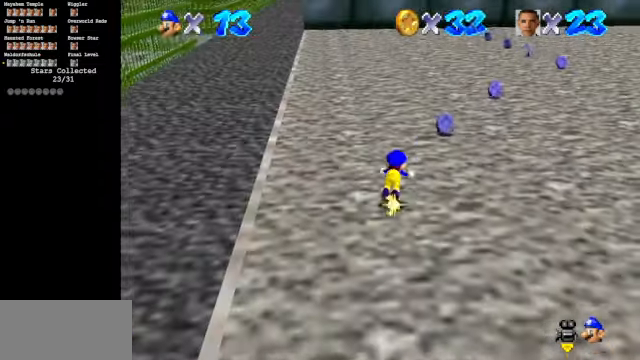
{"buttons": [], "left_stick": "down", "events": [[100, "B", "up"], [166, "left_stick", "down"], [366, "A", "down"], [433, "A", "up"]]}
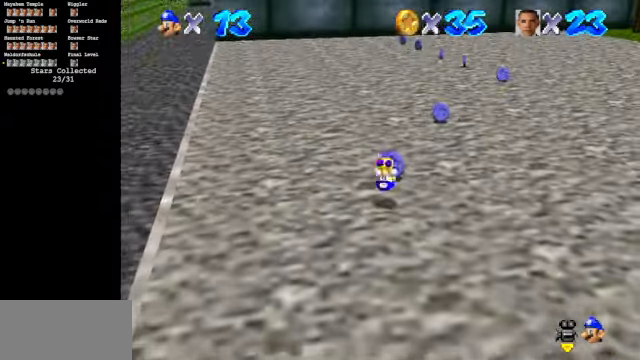
{"buttons": ["A"], "left_stick": "up", "events": [[166, "left_stick", "up"], [466, "A", "down"]]}
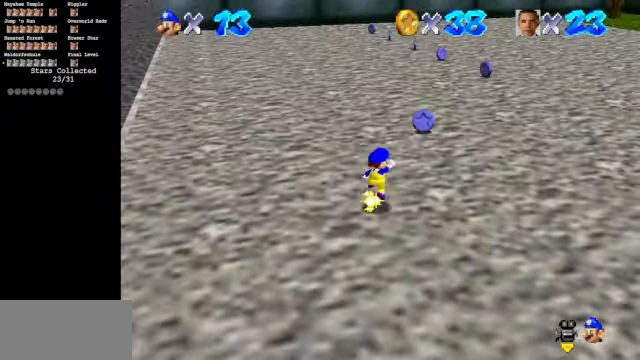
{"buttons": [], "left_stick": "up-right", "events": [[266, "left_stick", "up-right"], [333, "A", "up"]]}
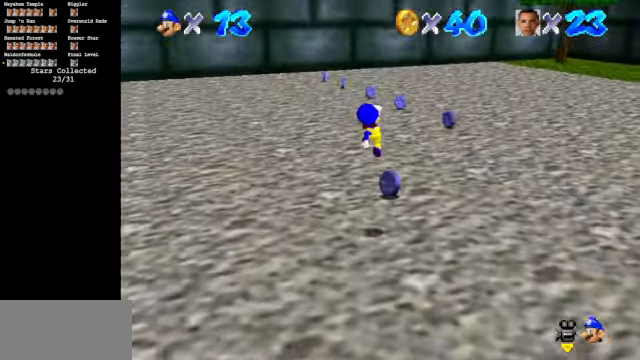
{"buttons": [], "left_stick": "up-right", "events": [[33, "B", "down"], [133, "B", "up"], [367, "A", "down"], [467, "A", "up"]]}
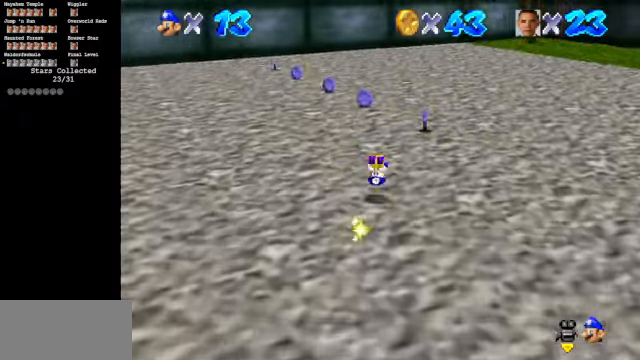
{"buttons": ["C_DOWN", "C_RIGHT"], "left_stick": "up-right", "events": [[100, "C_DOWN", "down"], [100, "C_RIGHT", "down"]]}
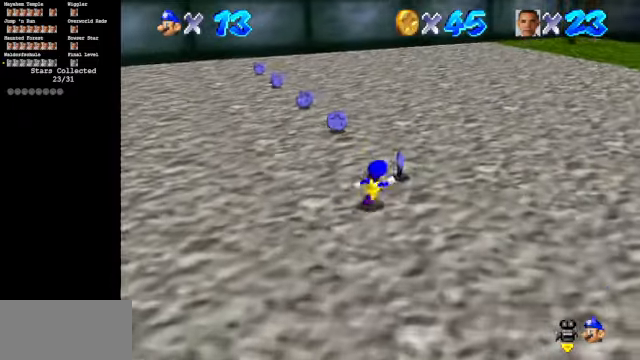
{"buttons": ["B"], "left_stick": "up", "events": [[200, "left_stick", "up"], [267, "C_DOWN", "up"], [267, "C_RIGHT", "up"], [434, "B", "down"]]}